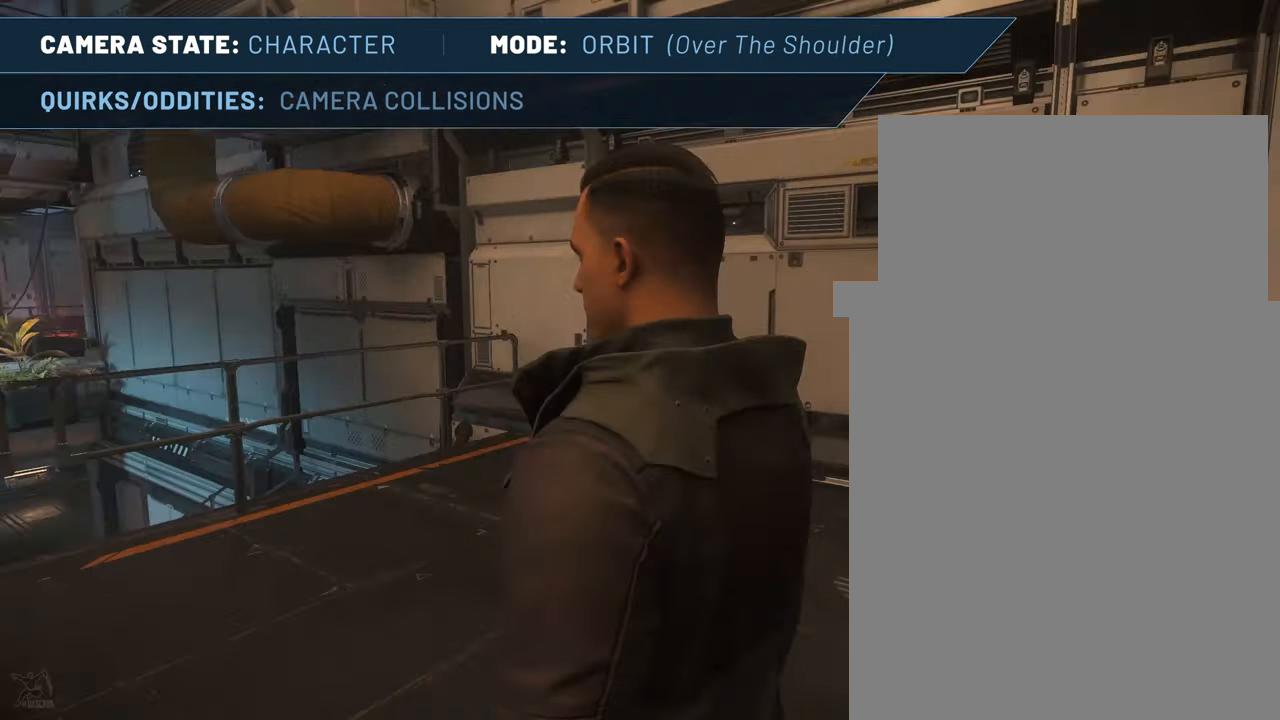
Gameplay with keyboard and mouse; each line is a JSON object with the keys and mouse buttons held at the frame after it. "events" lists presses ("down") and releases ("up") of ".", "/", "delete", "down", "end", "f4", "home", "insert", "left", "minus", "num0", "num1", "num2", "num3", "num4", "num5", "num6", "num7", "num8", "num9", "page_down", "page_up", "return", "right", "up", "z", "mouse_left", "mouse_right", "mouse_wheel_up" and "mouse_wheel_down" between this image and that frame as [ms after this image, input, new state], when the widget could be followed in between. "mouse_left", "mouse_right", "mouse_wheel_up", "mouse_wheel_down" = the "left", "right", "wheel_up", "wheel_down" buttons of the "mouse" list. No other keys are recorded. Not read: mouse_move.
{"keys": ["z"], "mouse": [], "events": []}
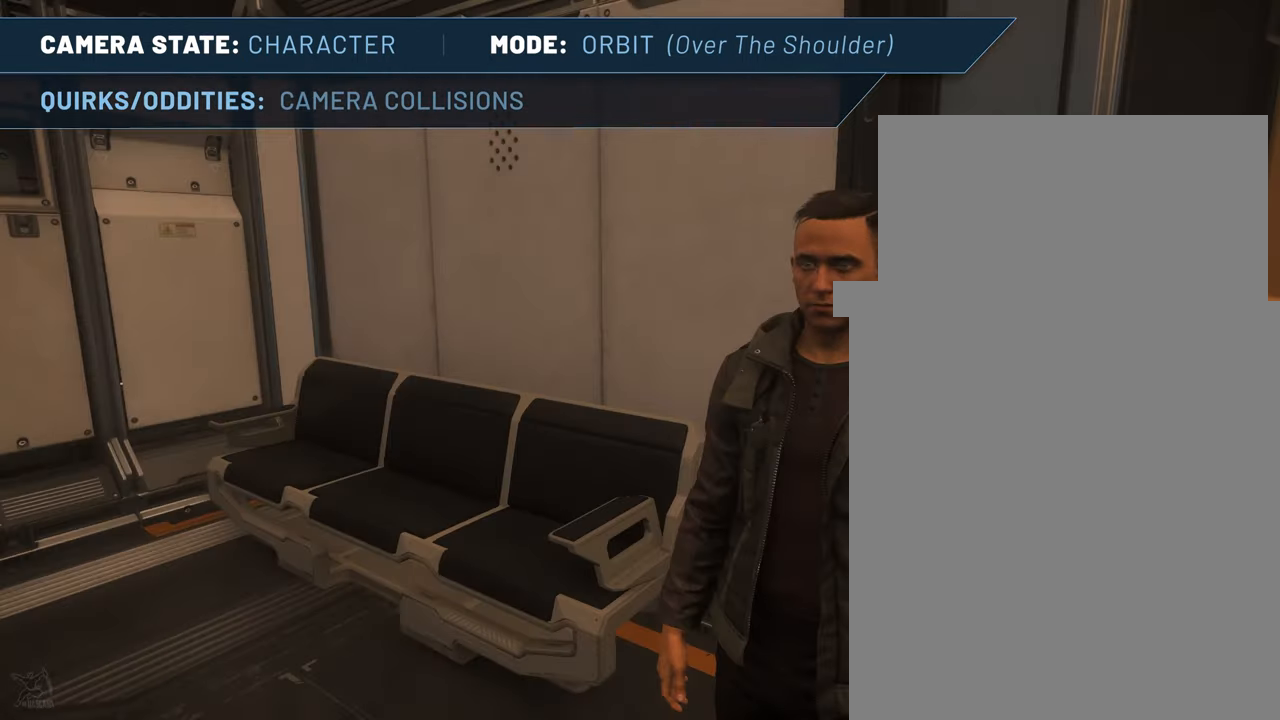
{"keys": ["z"], "mouse": [], "events": []}
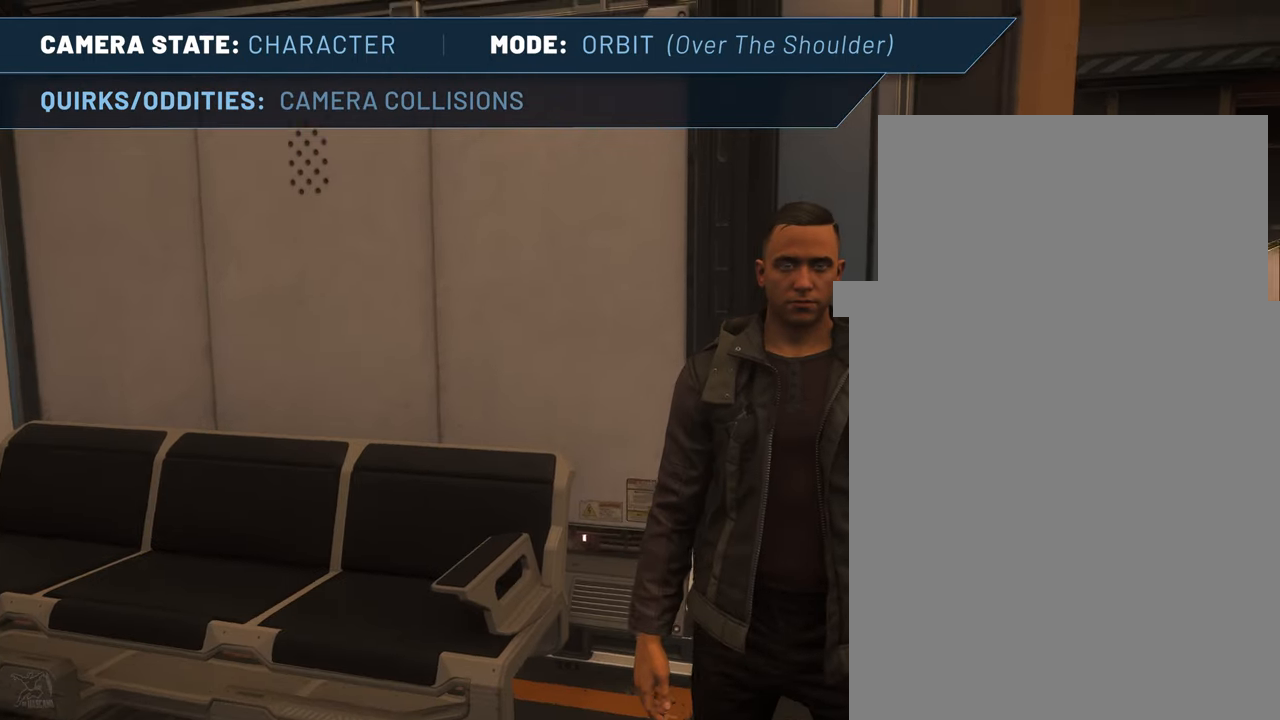
{"keys": [], "mouse": [], "events": [[366, "z", "up"]]}
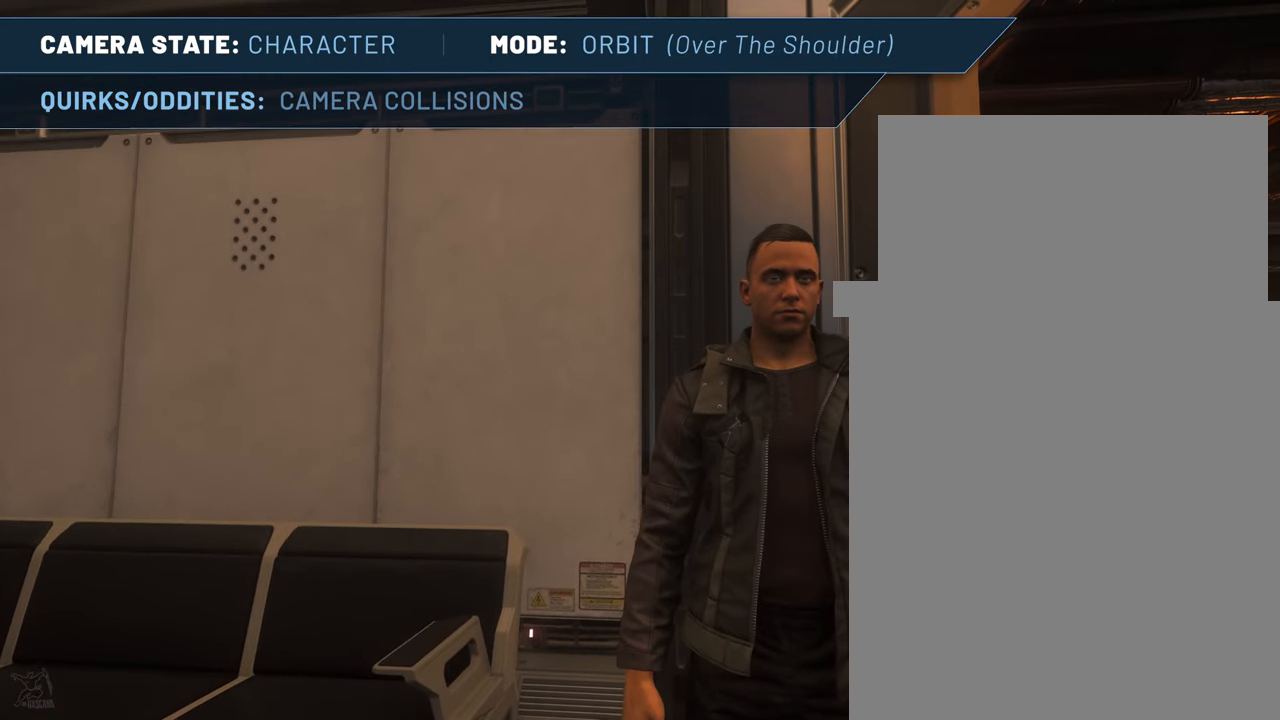
{"keys": ["f4", "right"], "mouse": [], "events": [[300, "f4", "down"], [383, "right", "down"]]}
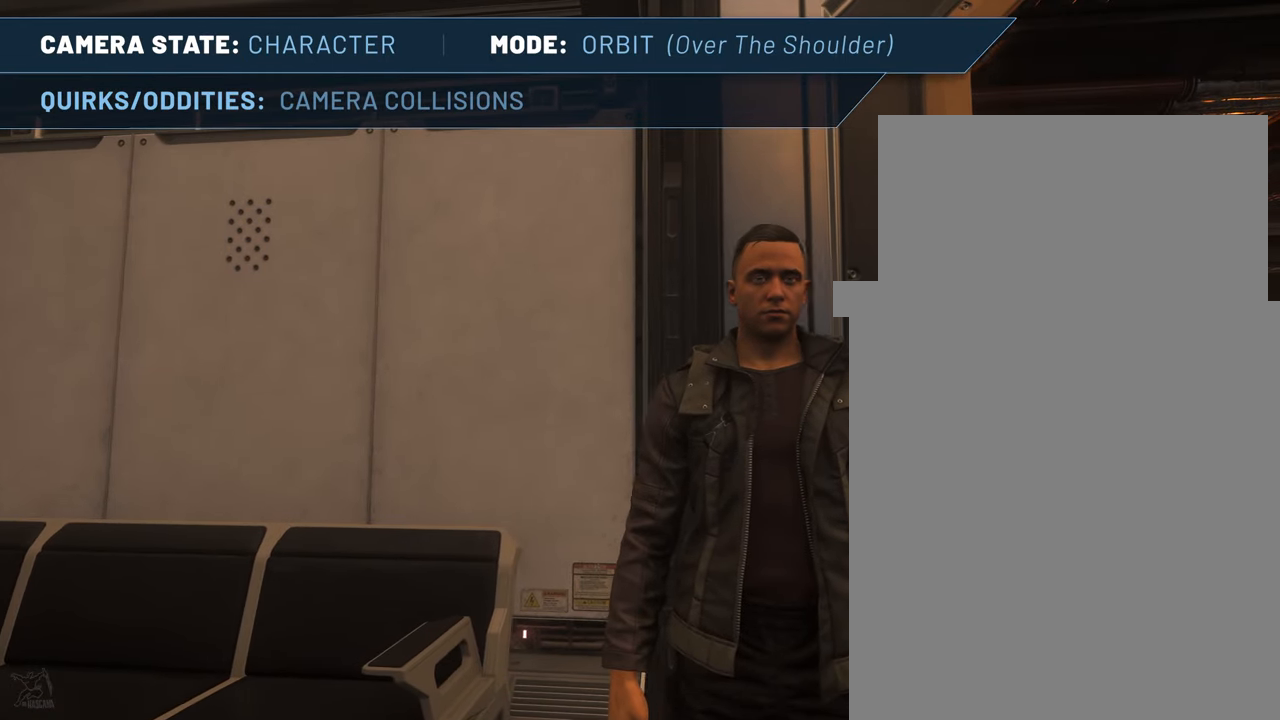
{"keys": ["f4", "right"], "mouse": [], "events": []}
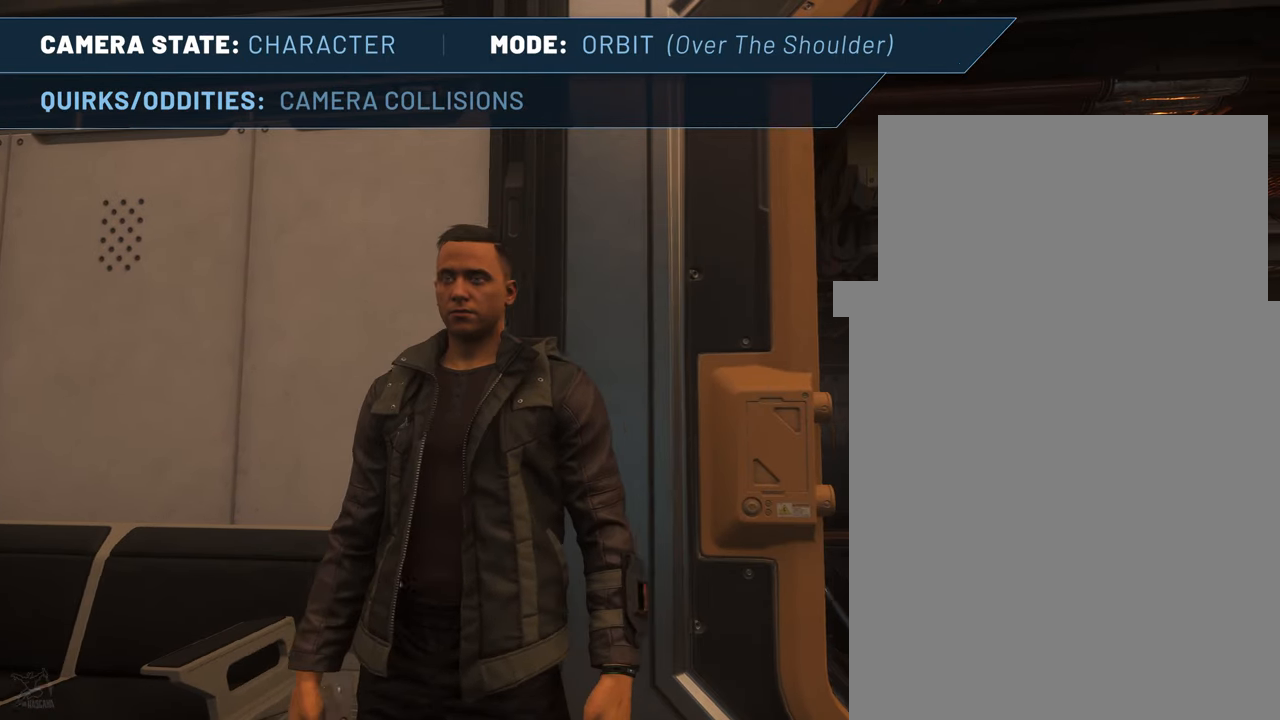
{"keys": ["f4", "right"], "mouse": [], "events": []}
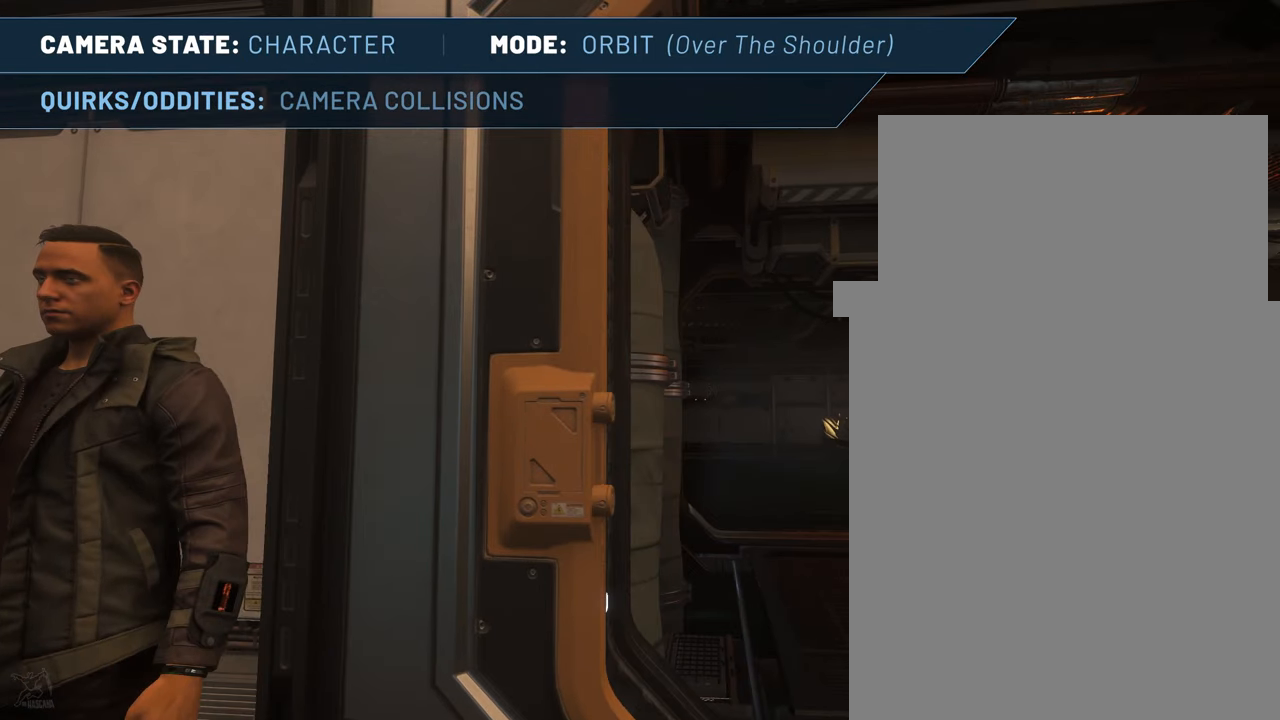
{"keys": [], "mouse": [], "events": [[100, "right", "up"], [150, "f4", "up"]]}
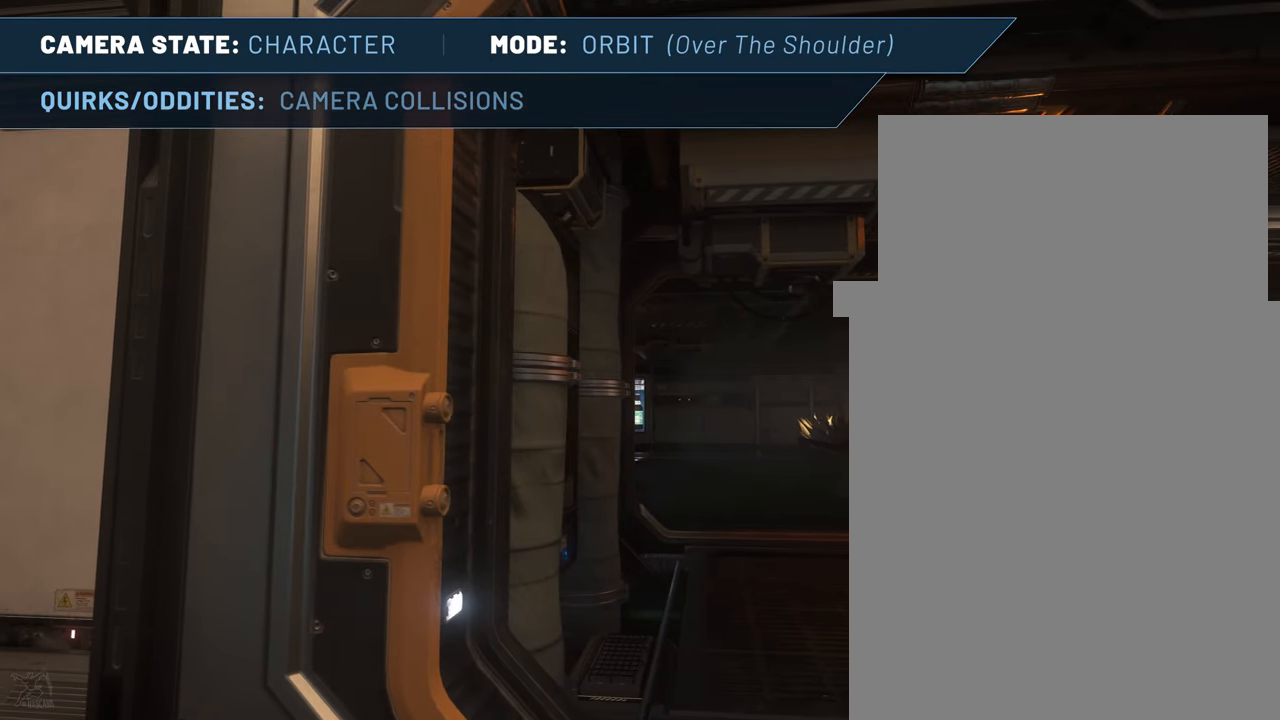
{"keys": ["z"], "mouse": [], "events": [[116, "z", "down"]]}
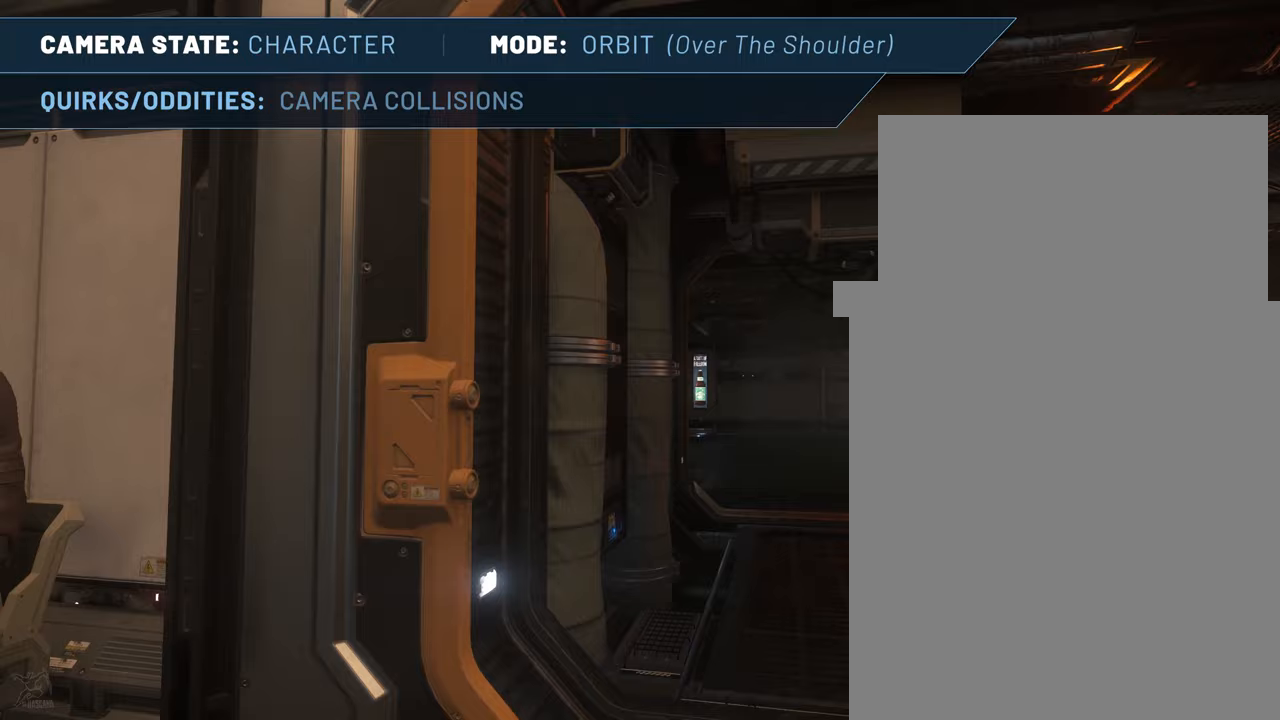
{"keys": ["z"], "mouse": [], "events": []}
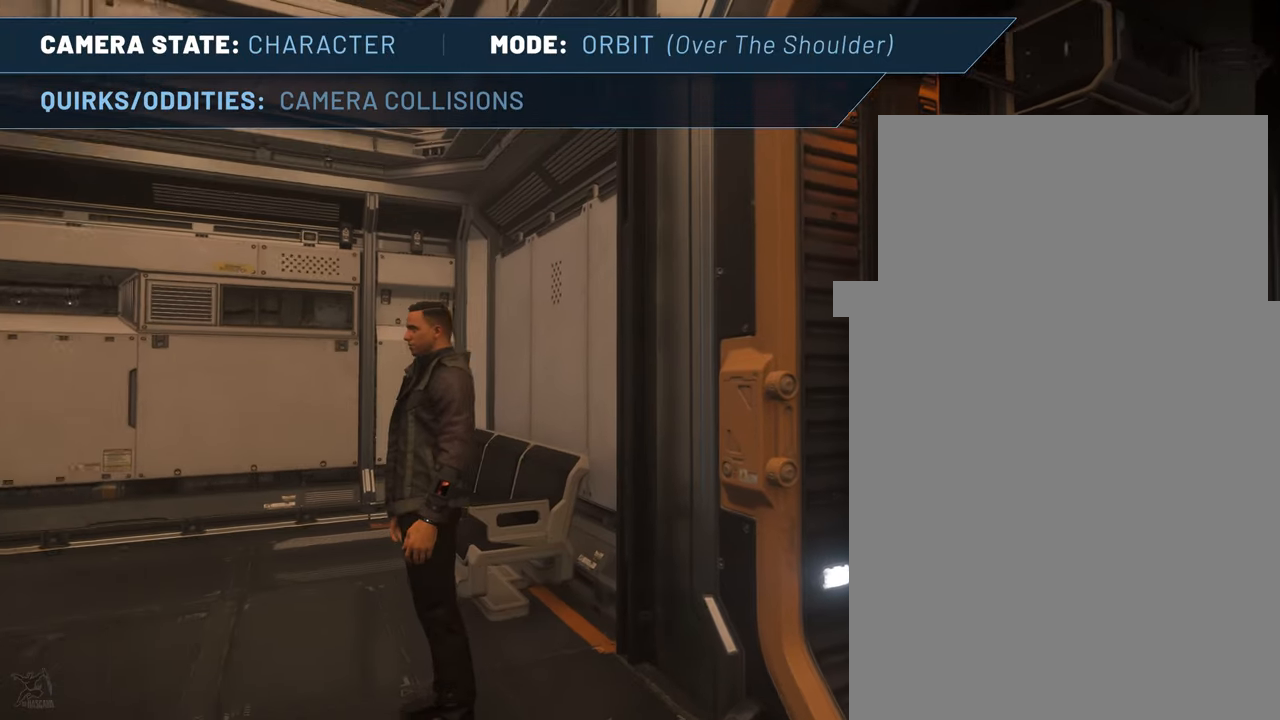
{"keys": ["z"], "mouse": [], "events": []}
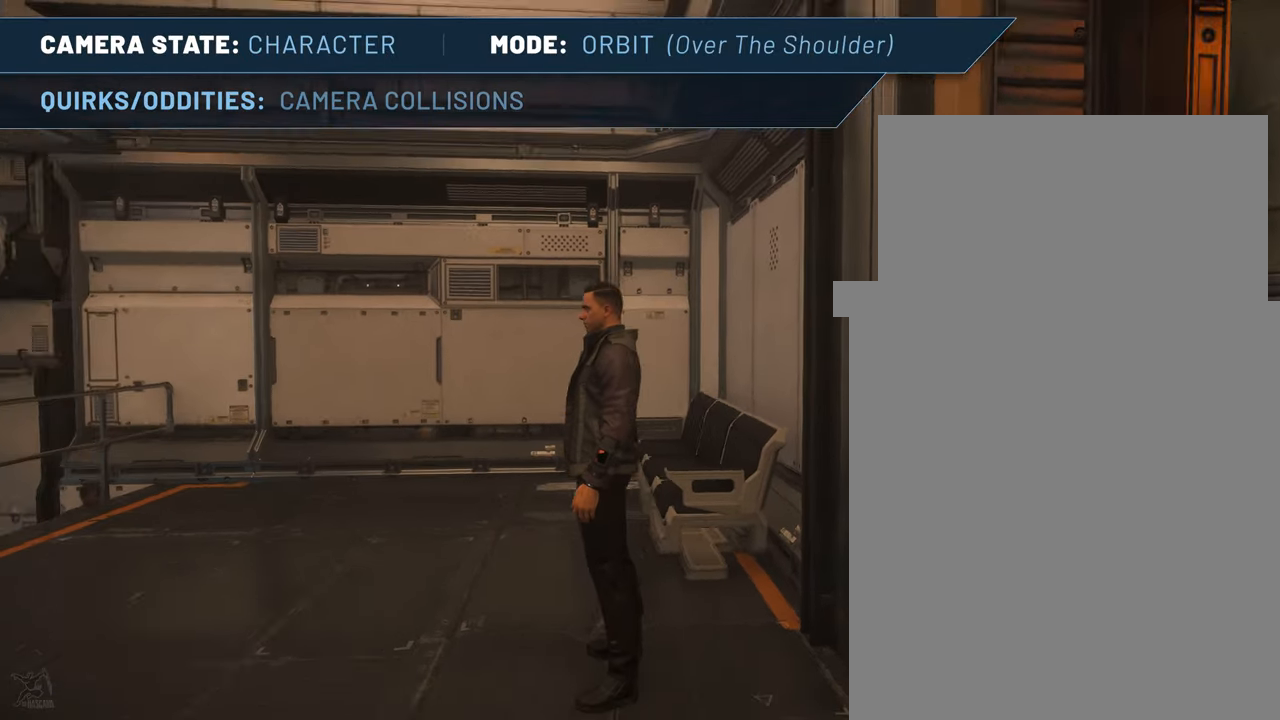
{"keys": [], "mouse": [], "events": [[317, "z", "up"]]}
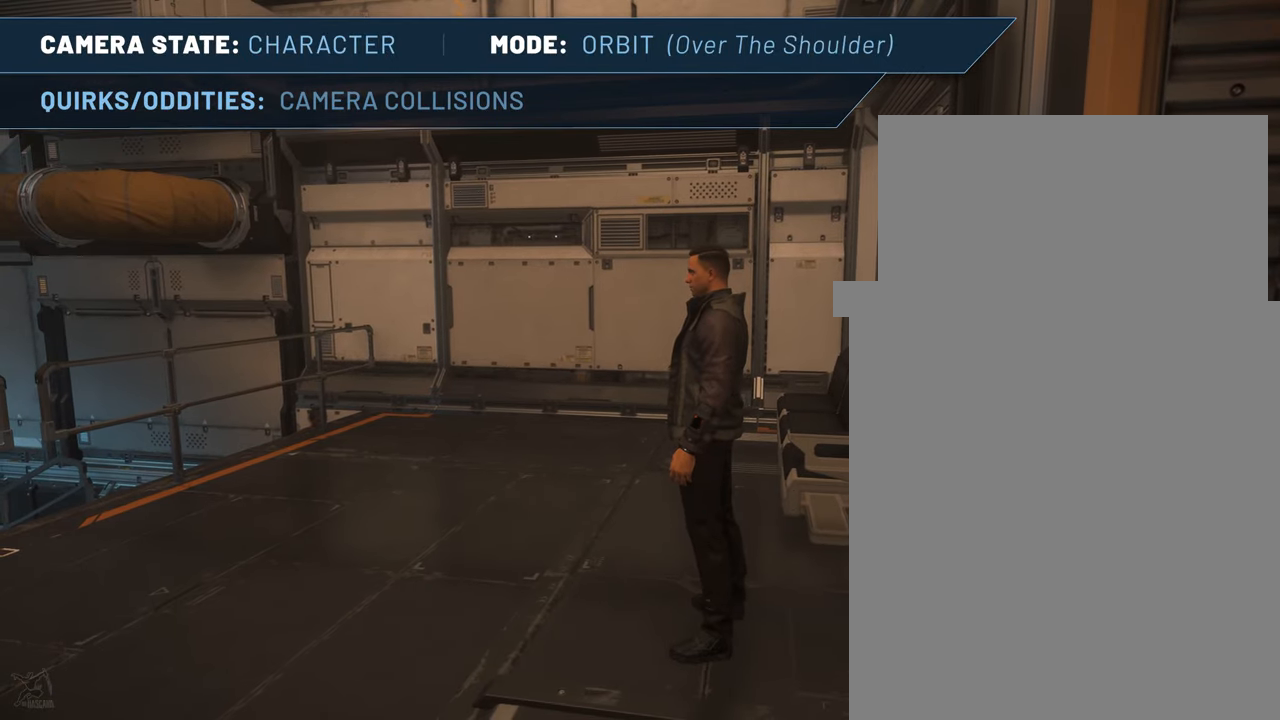
{"keys": ["f4", "right"], "mouse": [], "events": [[183, "f4", "down"], [417, "right", "down"]]}
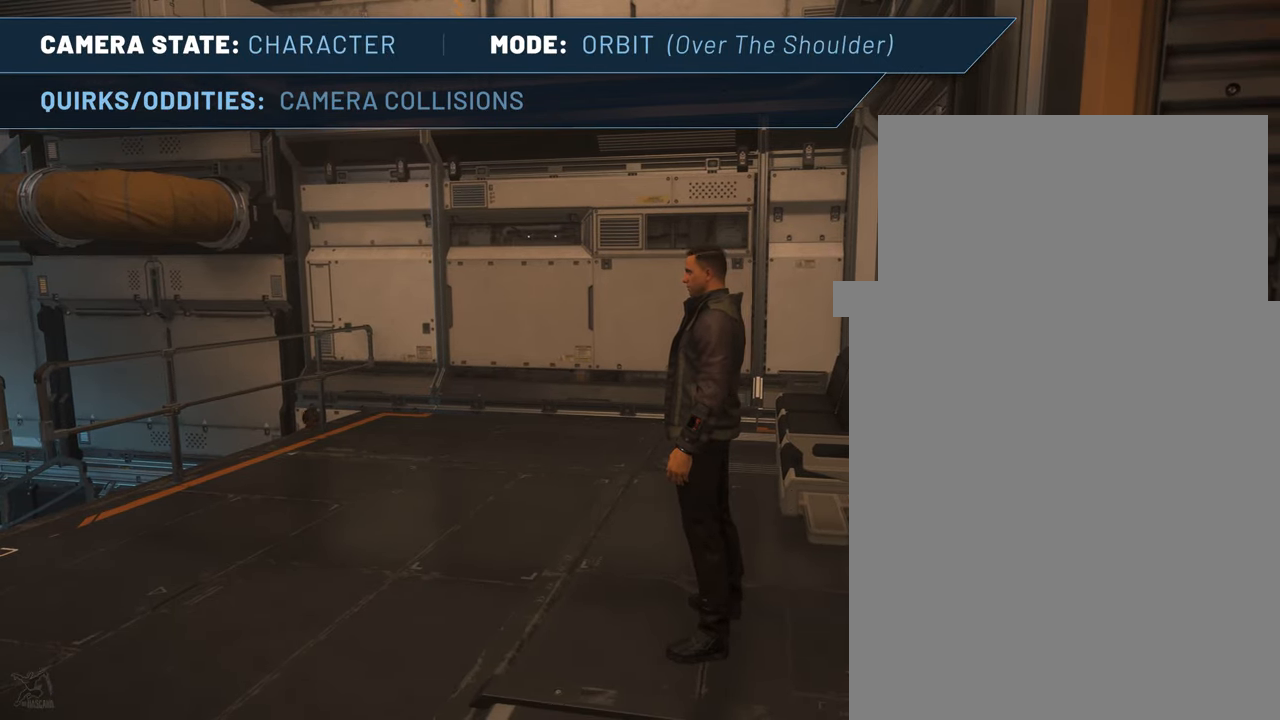
{"keys": ["f4", "right"], "mouse": [], "events": []}
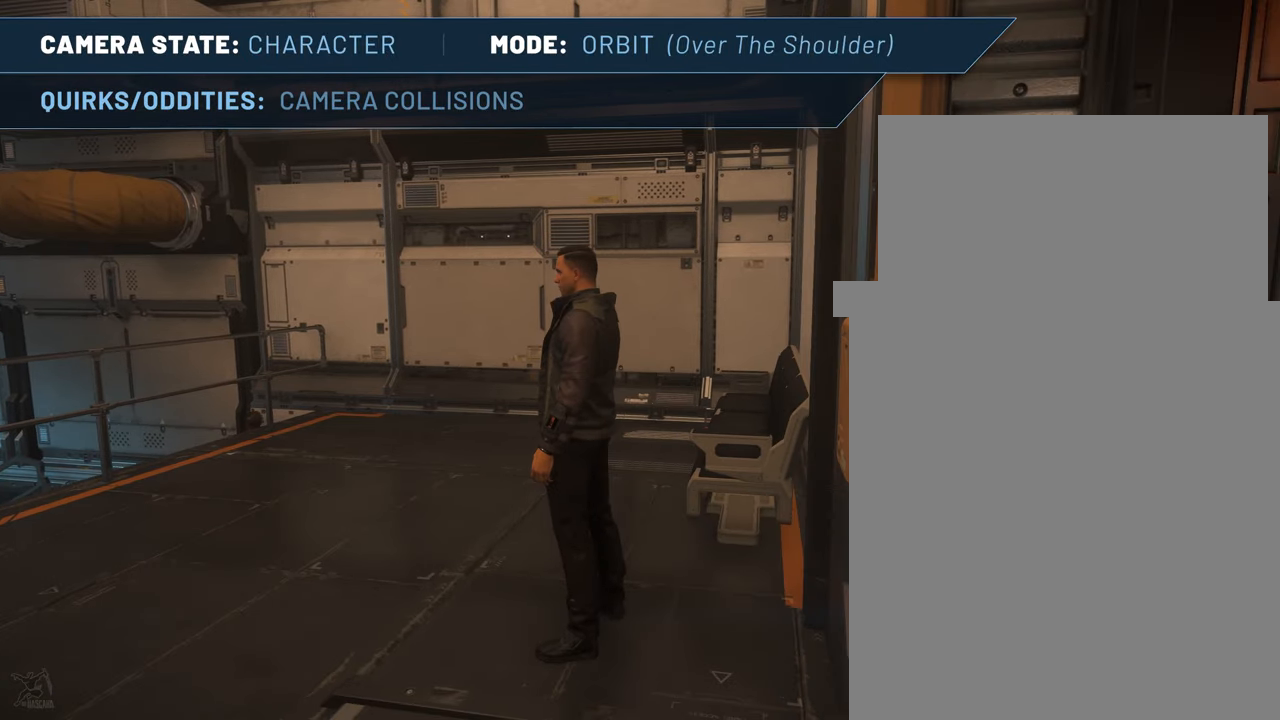
{"keys": ["f4", "right"], "mouse": [], "events": []}
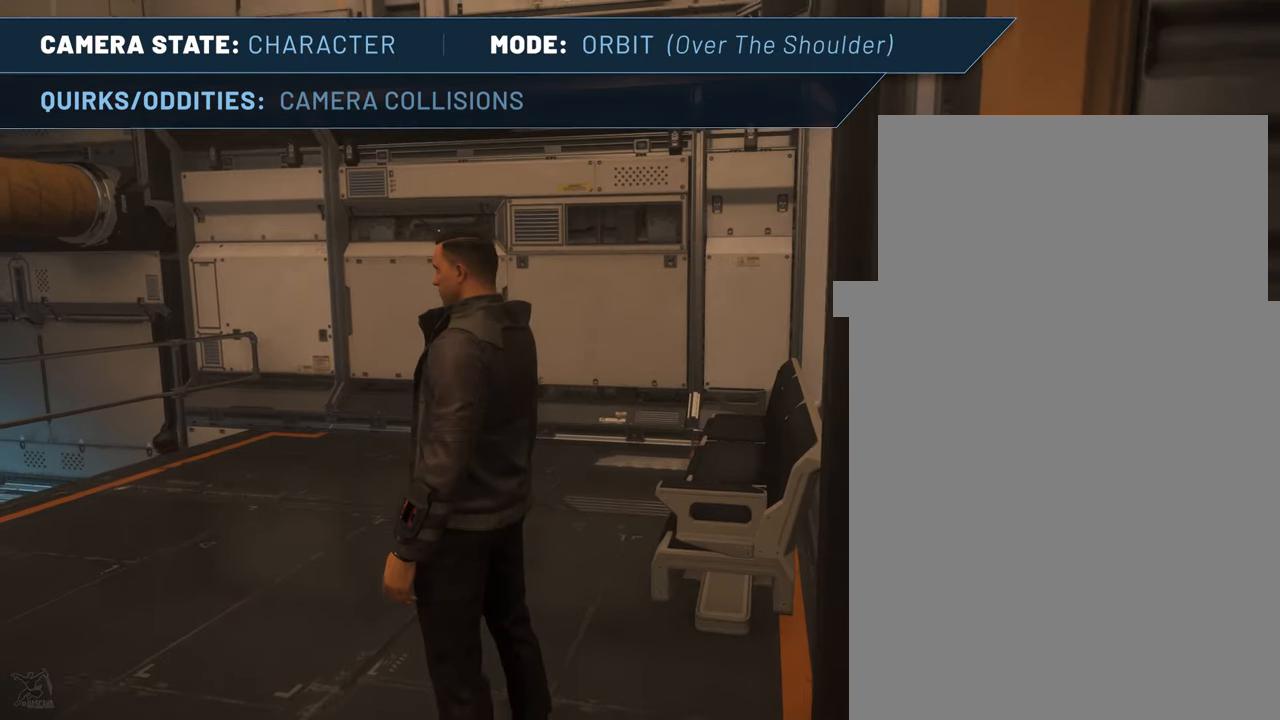
{"keys": ["f4", "left"], "mouse": [], "events": [[183, "right", "up"], [333, "left", "down"]]}
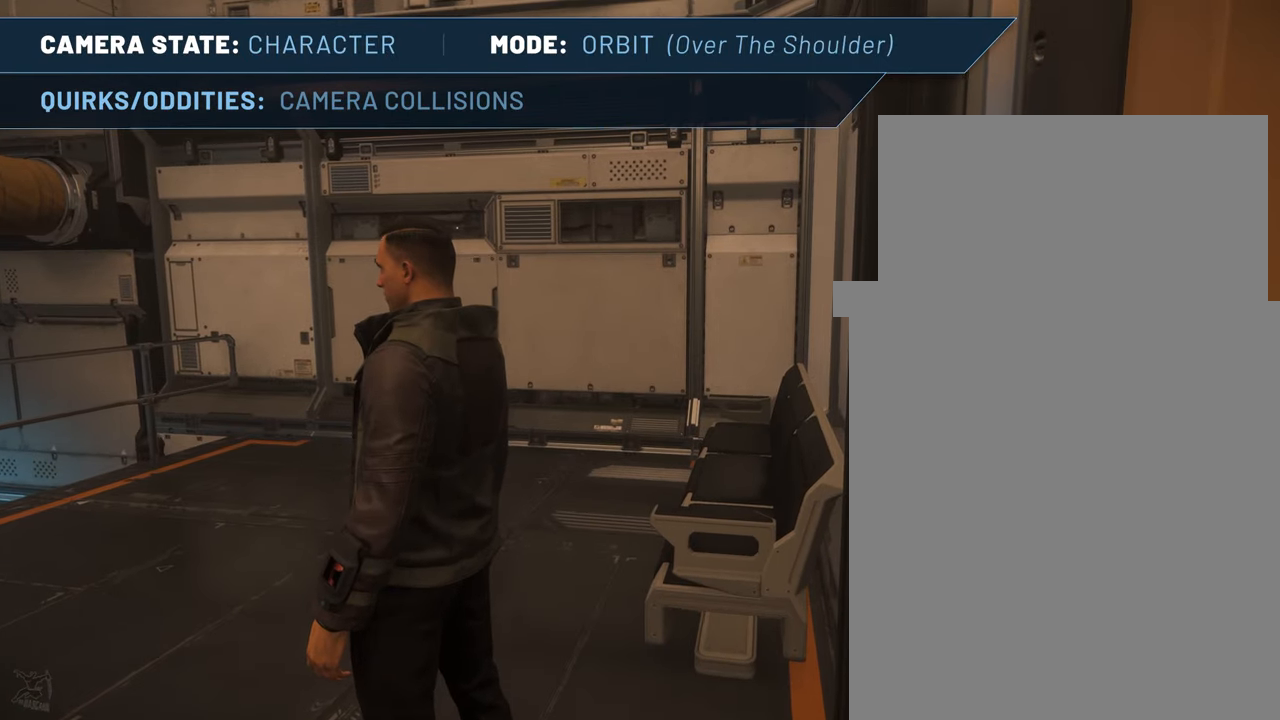
{"keys": ["f4", "left"], "mouse": [], "events": []}
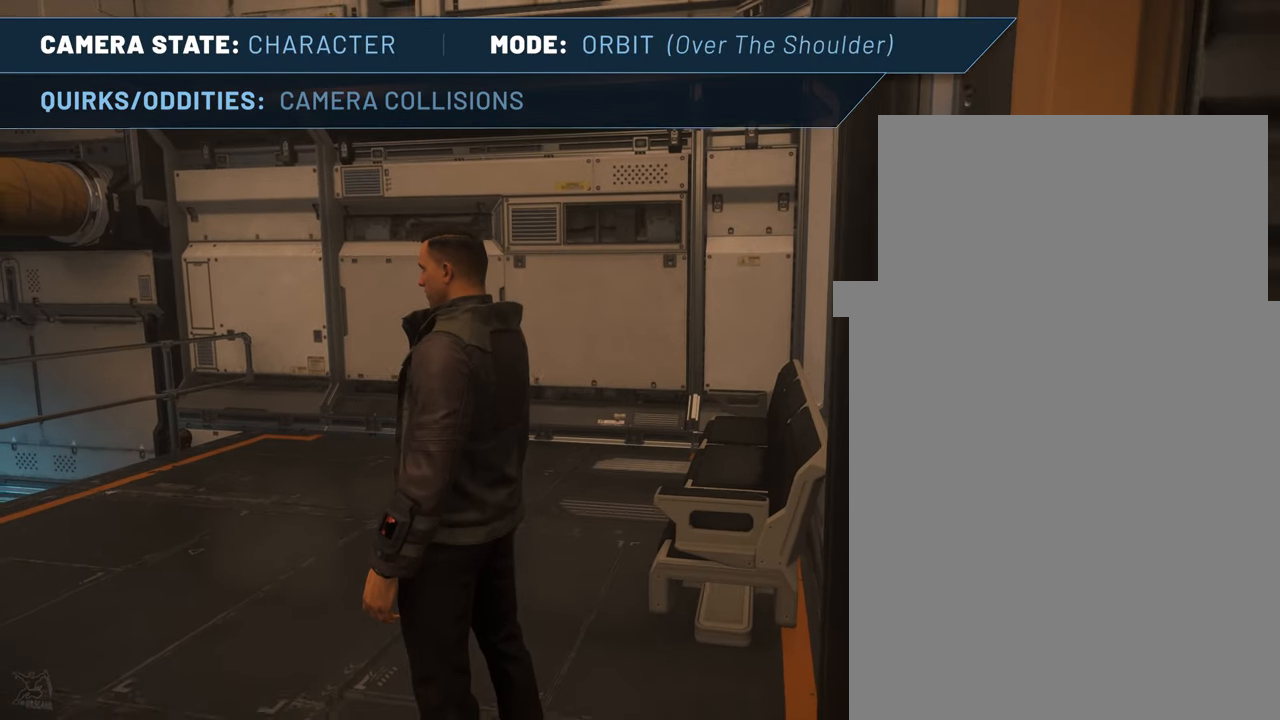
{"keys": ["f4"], "mouse": [], "events": [[317, "left", "up"]]}
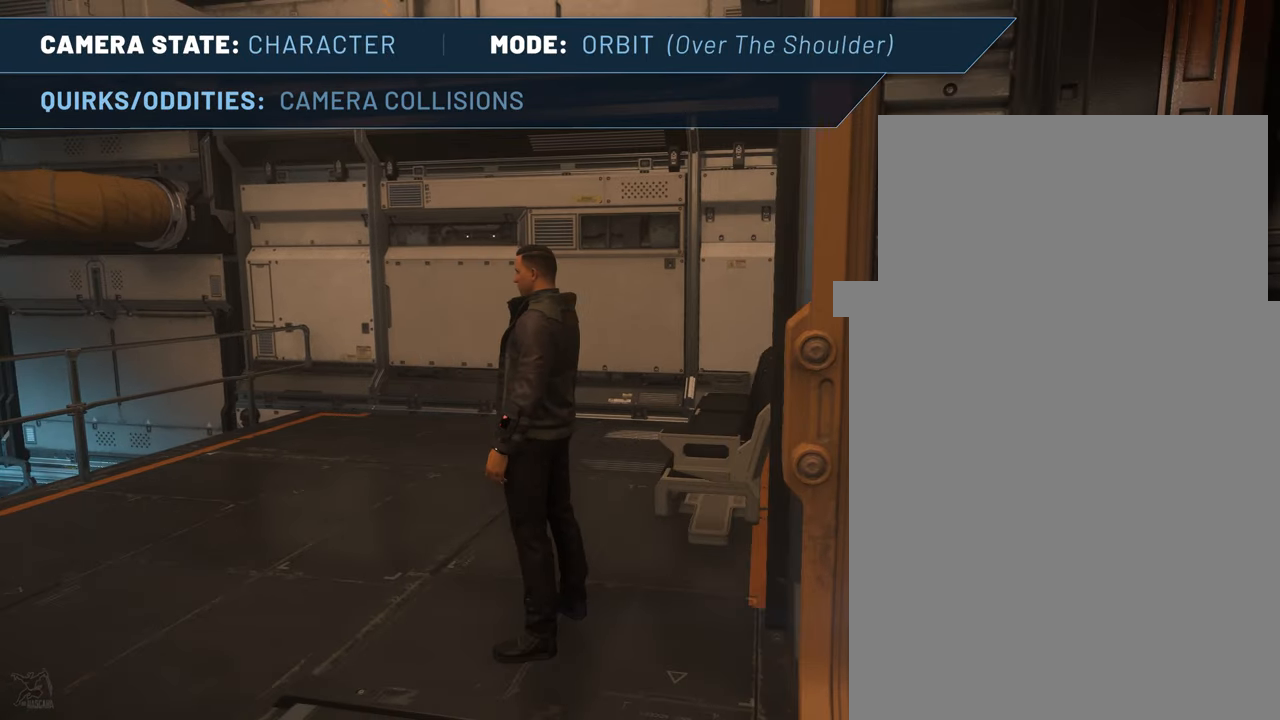
{"keys": ["f4", "right"], "mouse": [], "events": [[233, "right", "down"]]}
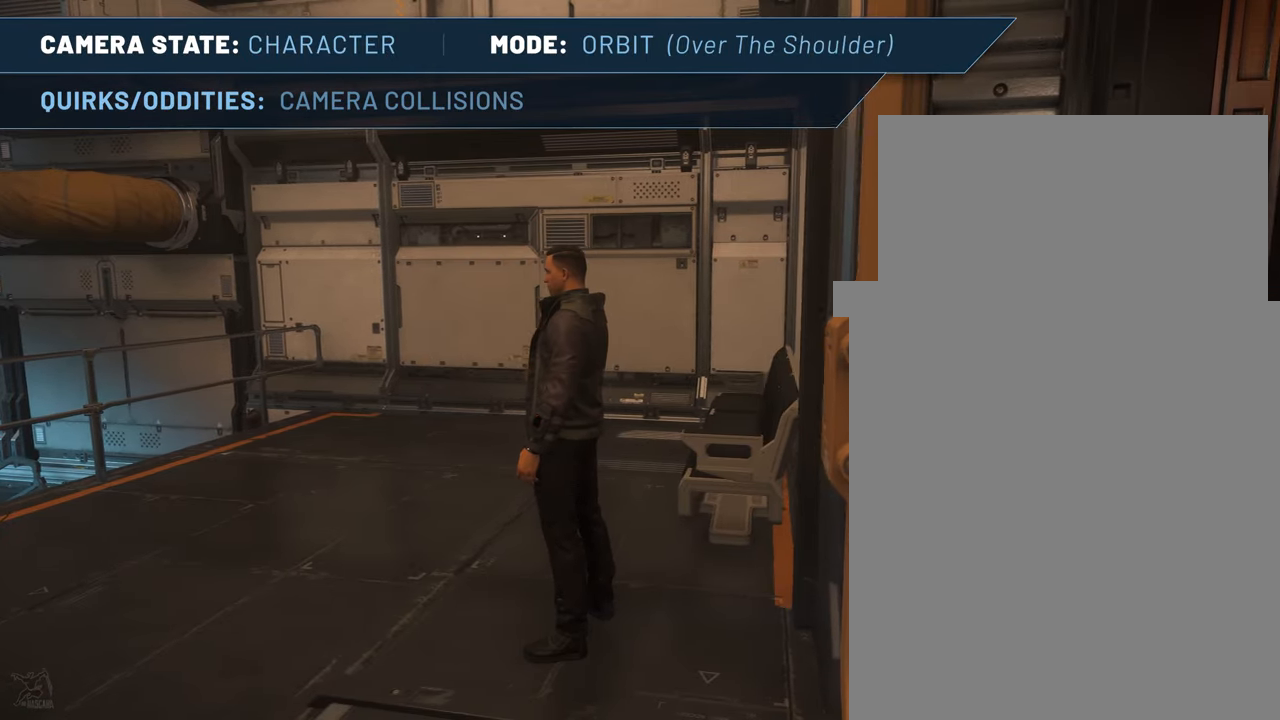
{"keys": ["f4"], "mouse": [], "events": [[484, "right", "up"]]}
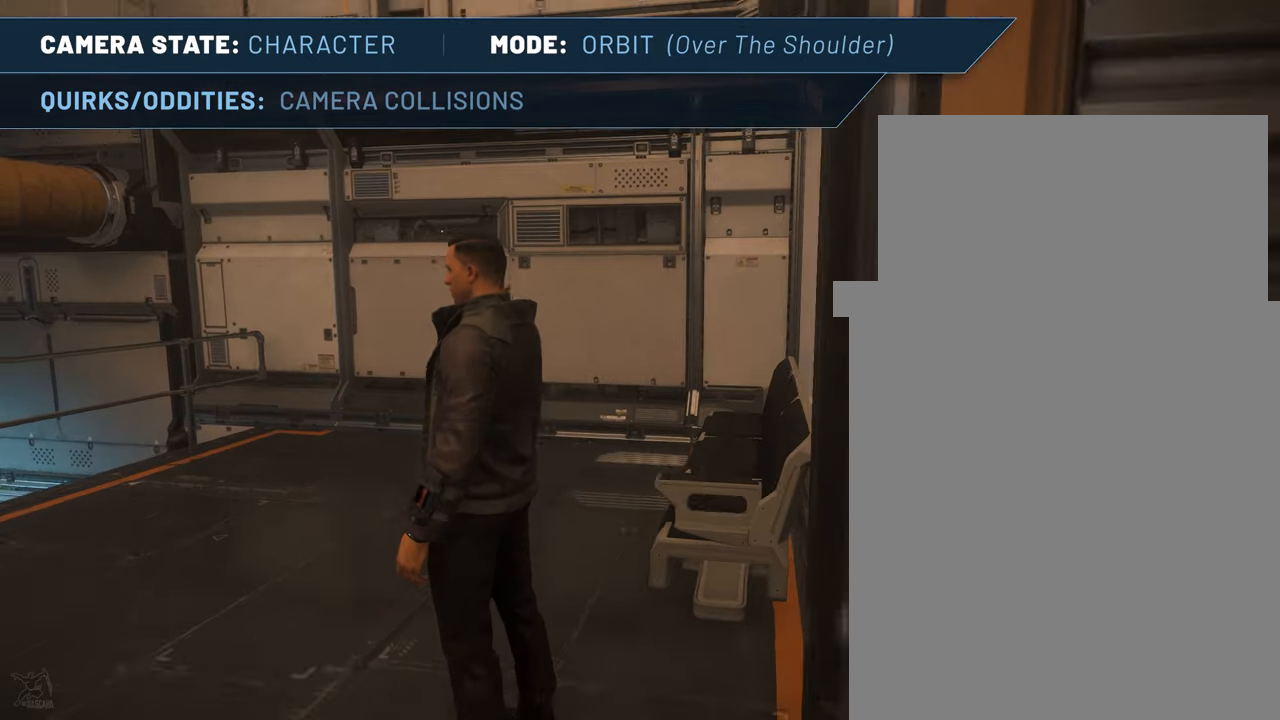
{"keys": ["f4"], "mouse": [], "events": []}
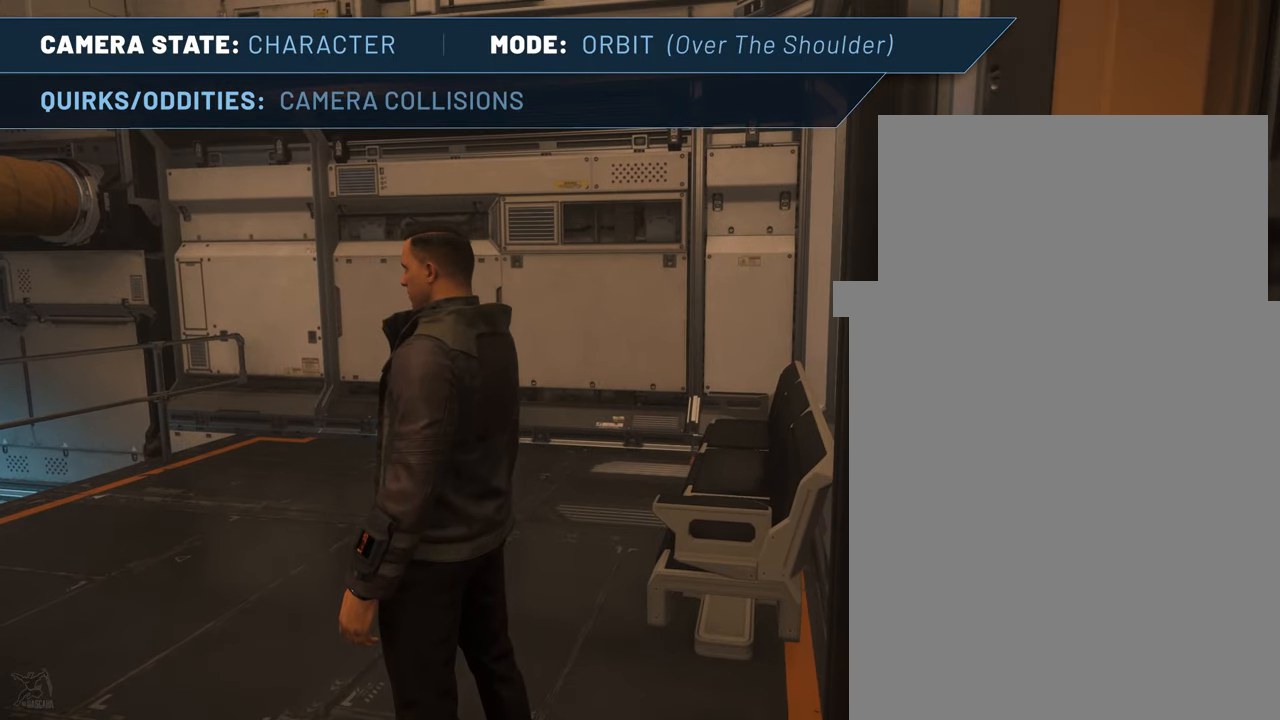
{"keys": ["f4"], "mouse": [], "events": []}